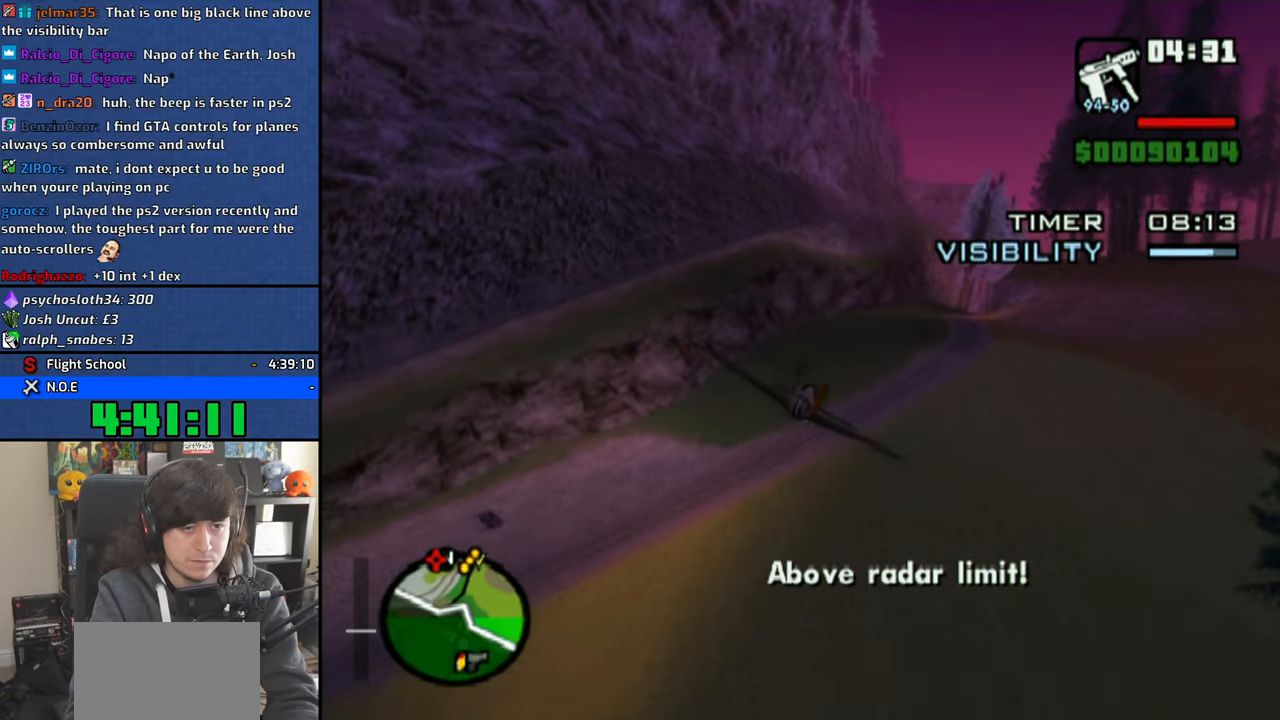
Gameplay with a controller (PlayStation layout); each line is a JSON object with the inputs held at the frame after it. "events" lists button and stick changes between this image and that frame as [ms after this image, input, new state], when the widget could be followed in between.
{"buttons": ["CROSS"], "left_stick": "center", "right_stick": "center", "events": [[200, "left_stick", "down-left"], [316, "left_stick", "center"]]}
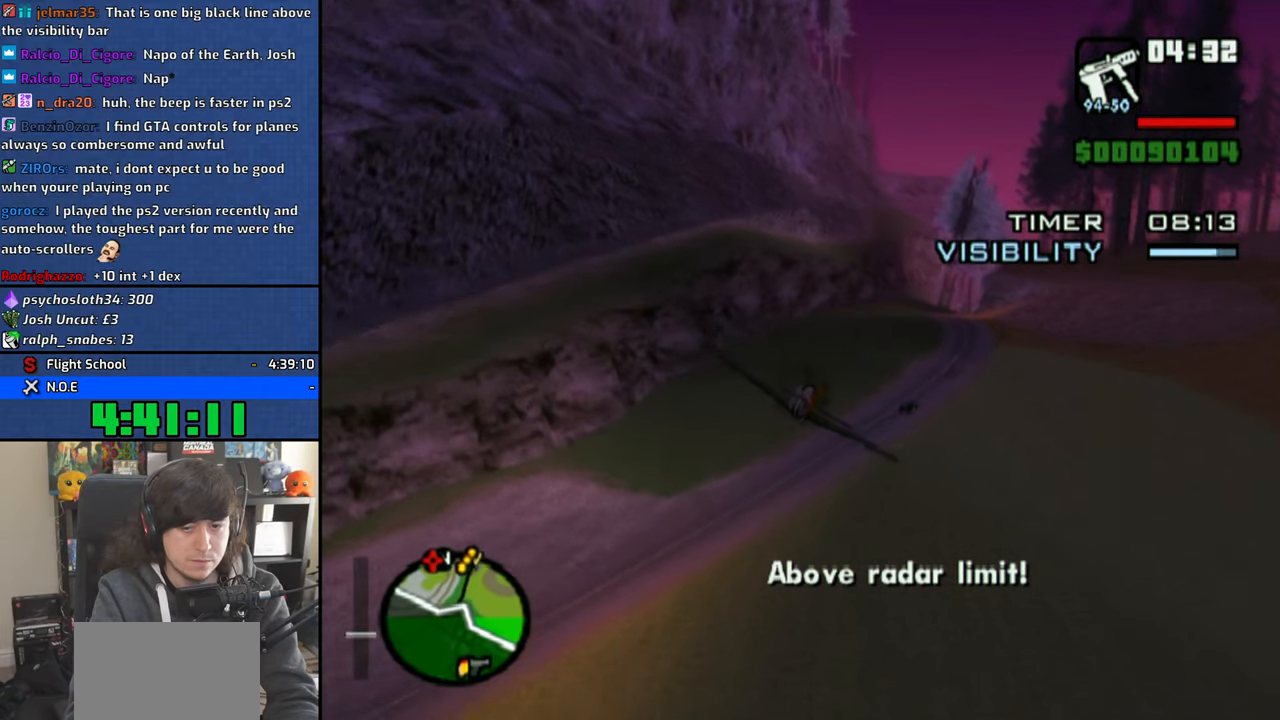
{"buttons": ["CROSS"], "left_stick": "center", "right_stick": "center", "events": []}
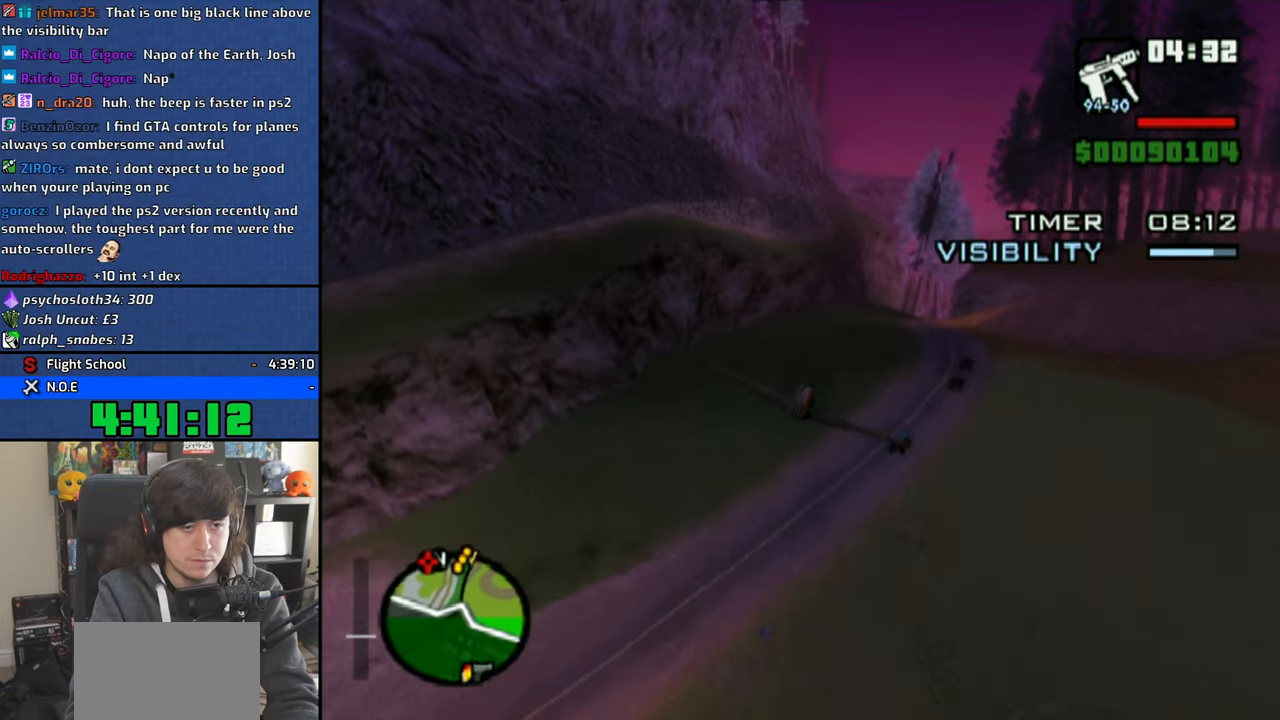
{"buttons": ["CROSS"], "left_stick": "center", "right_stick": "center", "events": []}
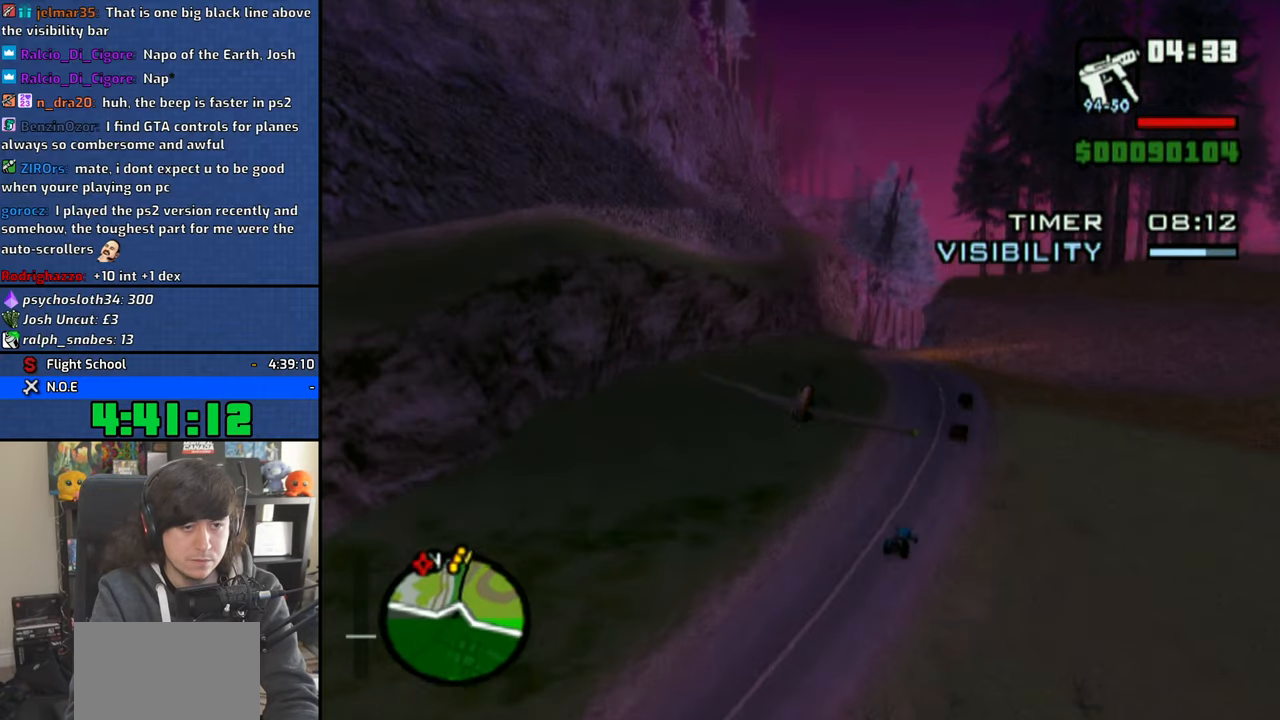
{"buttons": ["CROSS"], "left_stick": "center", "right_stick": "center", "events": []}
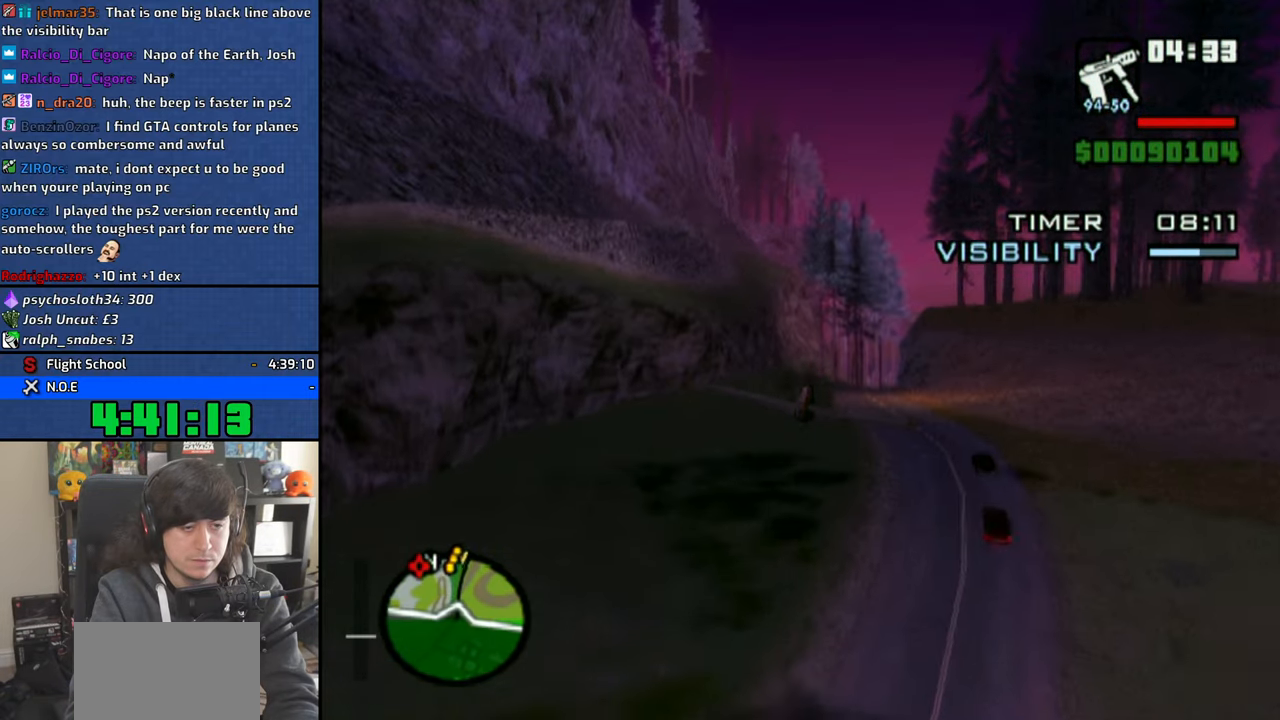
{"buttons": ["CROSS"], "left_stick": "right", "right_stick": "center", "events": [[33, "left_stick", "right"], [100, "left_stick", "center"], [500, "left_stick", "right"]]}
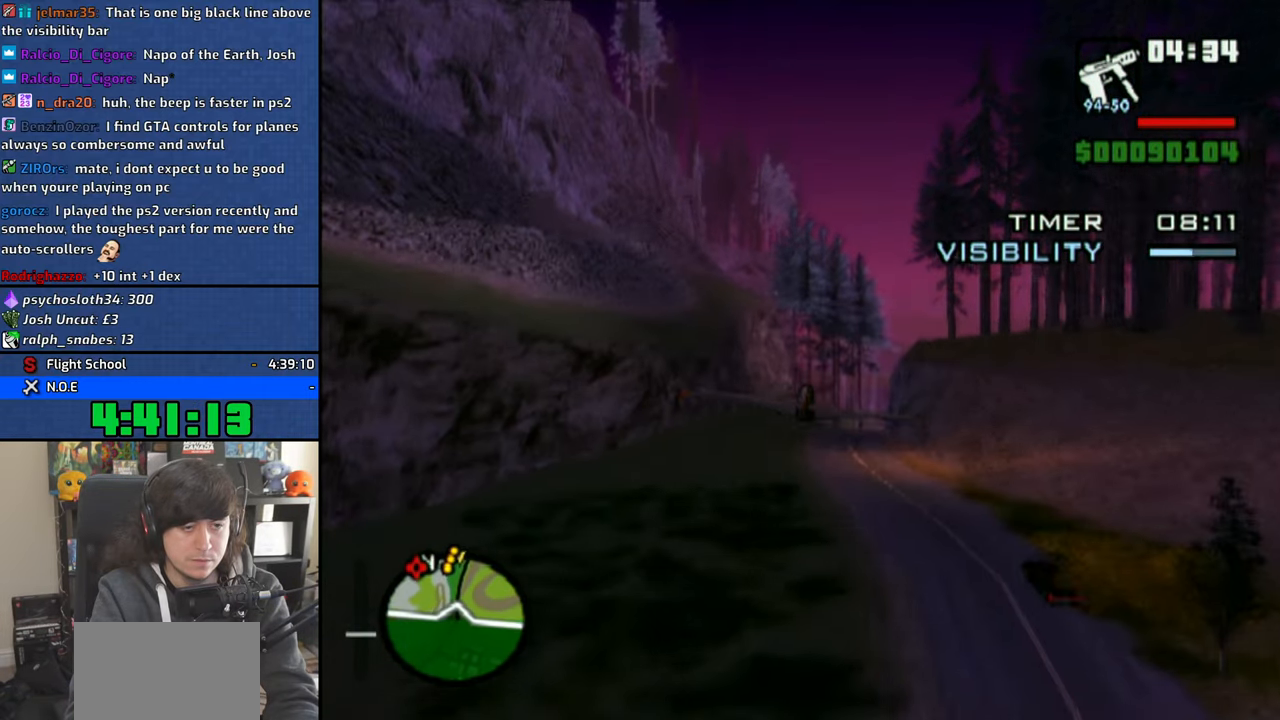
{"buttons": ["CROSS"], "left_stick": "center", "right_stick": "center", "events": [[100, "left_stick", "center"]]}
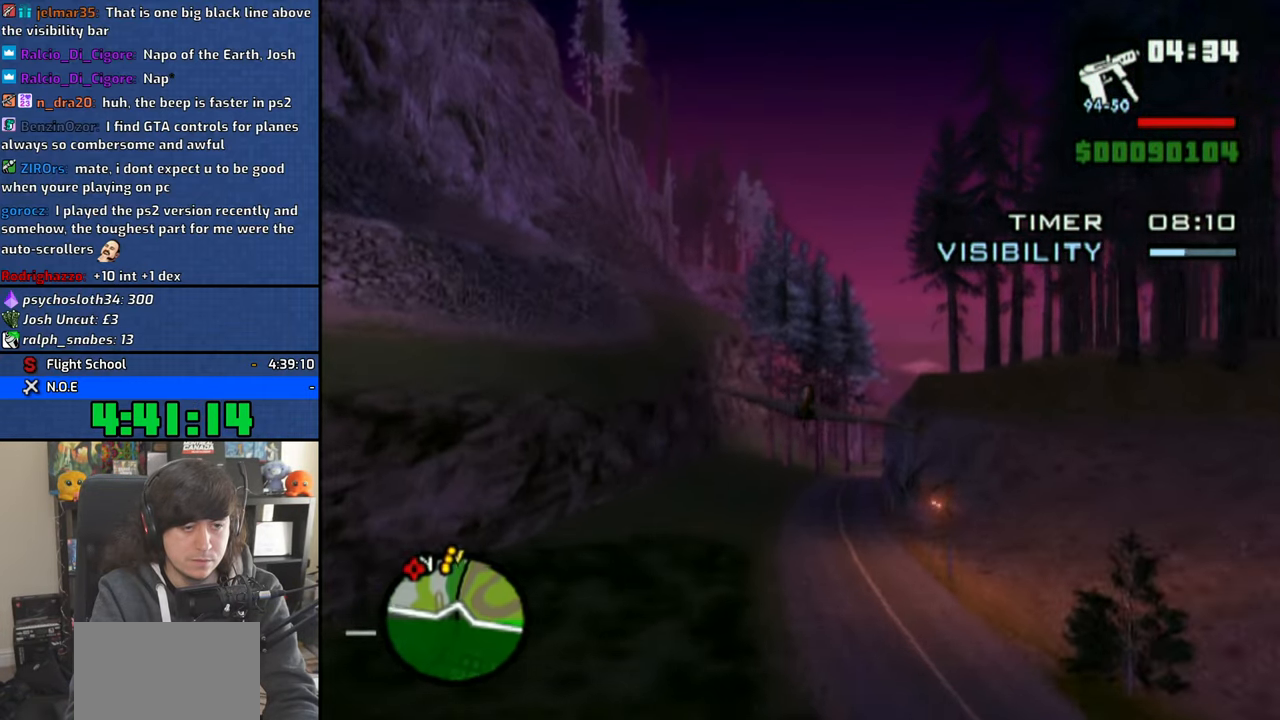
{"buttons": ["CROSS"], "left_stick": "center", "right_stick": "center", "events": [[66, "left_stick", "right"], [183, "left_stick", "center"]]}
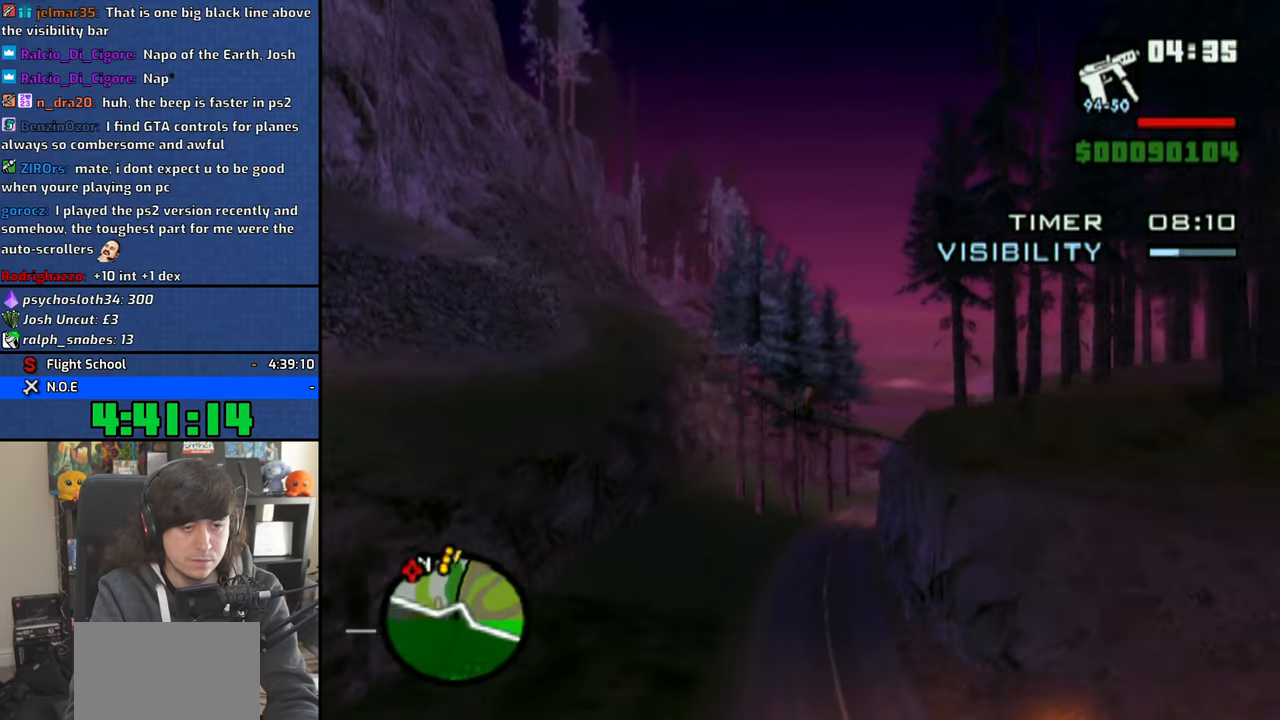
{"buttons": ["CROSS"], "left_stick": "center", "right_stick": "center", "events": []}
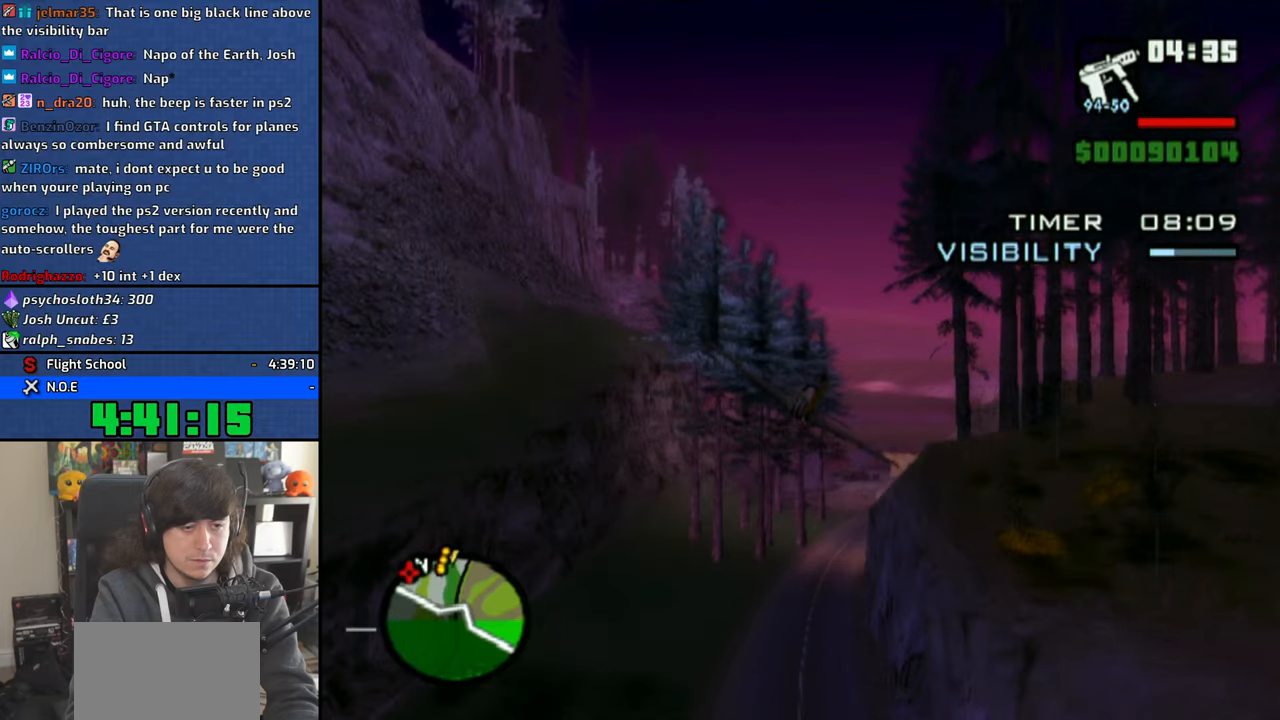
{"buttons": ["CROSS"], "left_stick": "center", "right_stick": "center", "events": []}
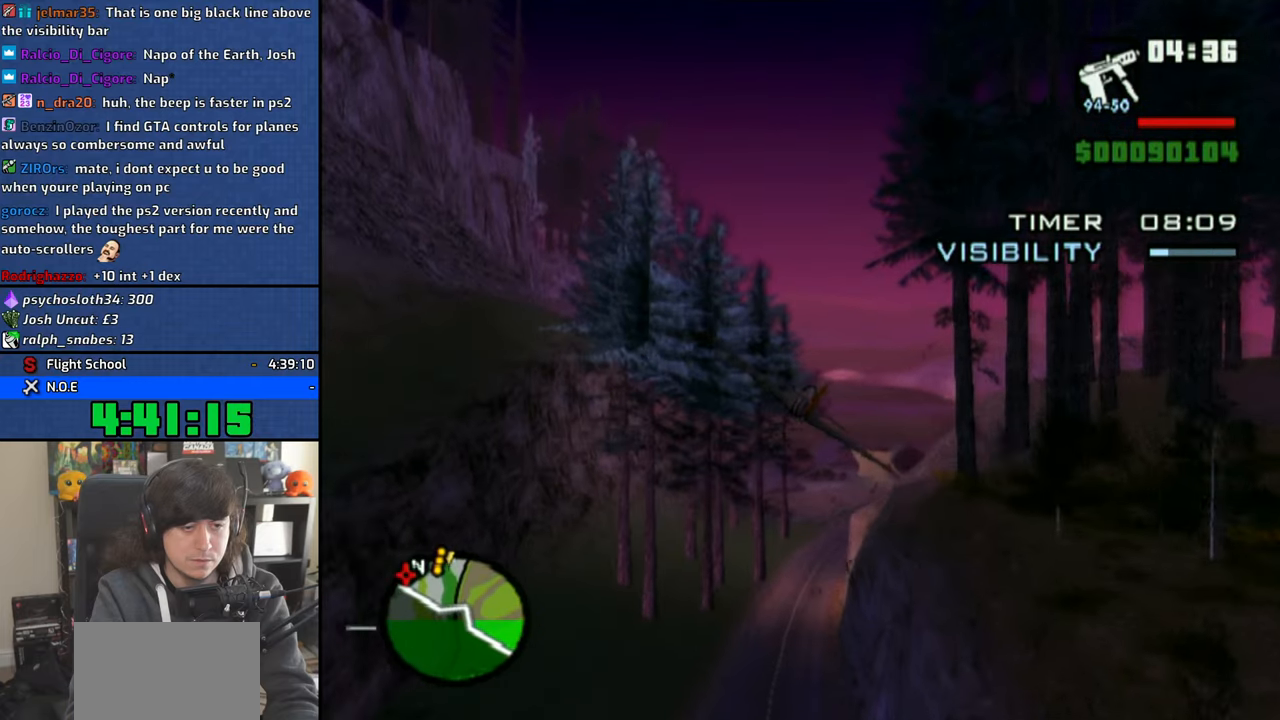
{"buttons": ["CROSS"], "left_stick": "center", "right_stick": "center", "events": [[100, "left_stick", "left"], [200, "left_stick", "center"]]}
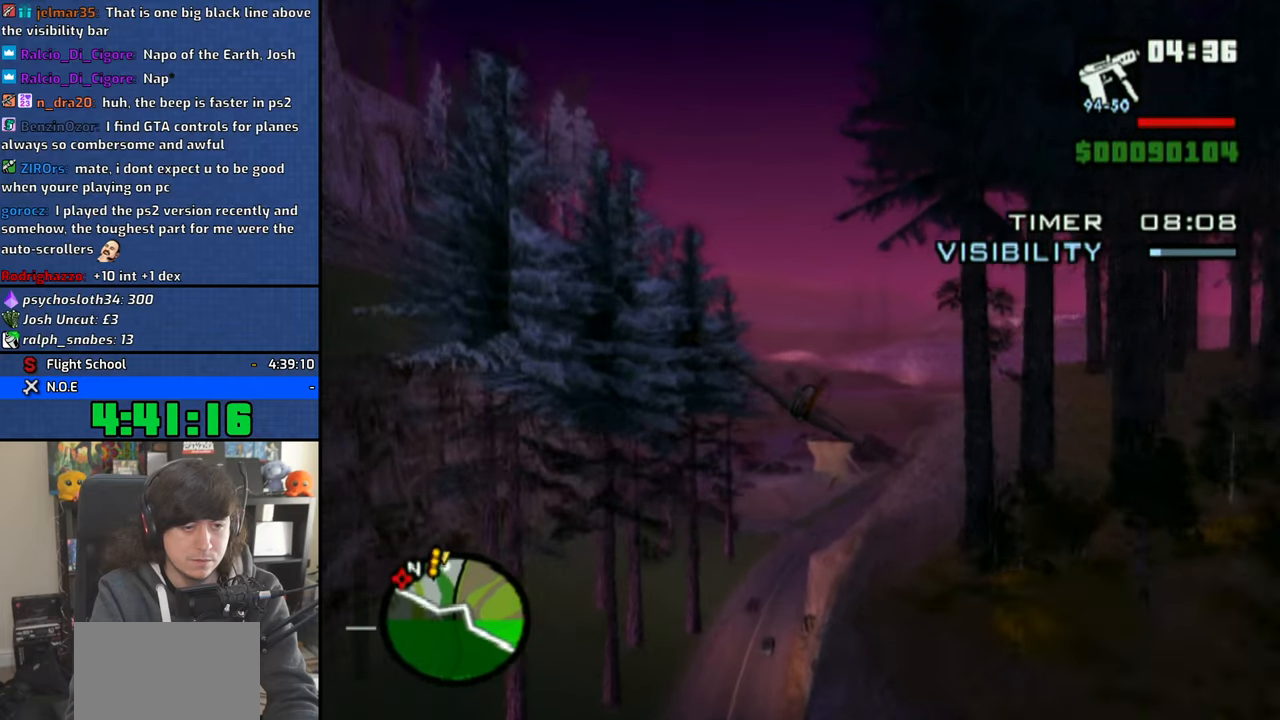
{"buttons": ["CROSS"], "left_stick": "center", "right_stick": "center", "events": []}
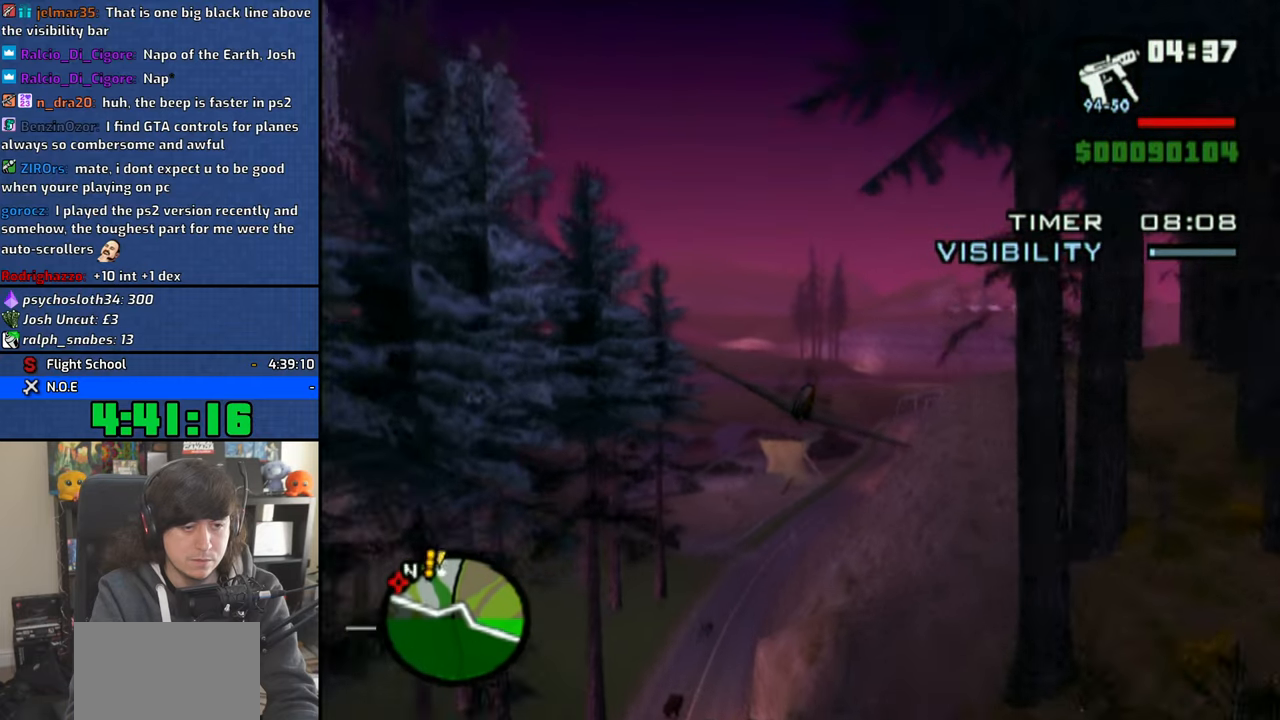
{"buttons": ["CROSS"], "left_stick": "center", "right_stick": "center", "events": [[250, "left_stick", "right"], [366, "left_stick", "center"]]}
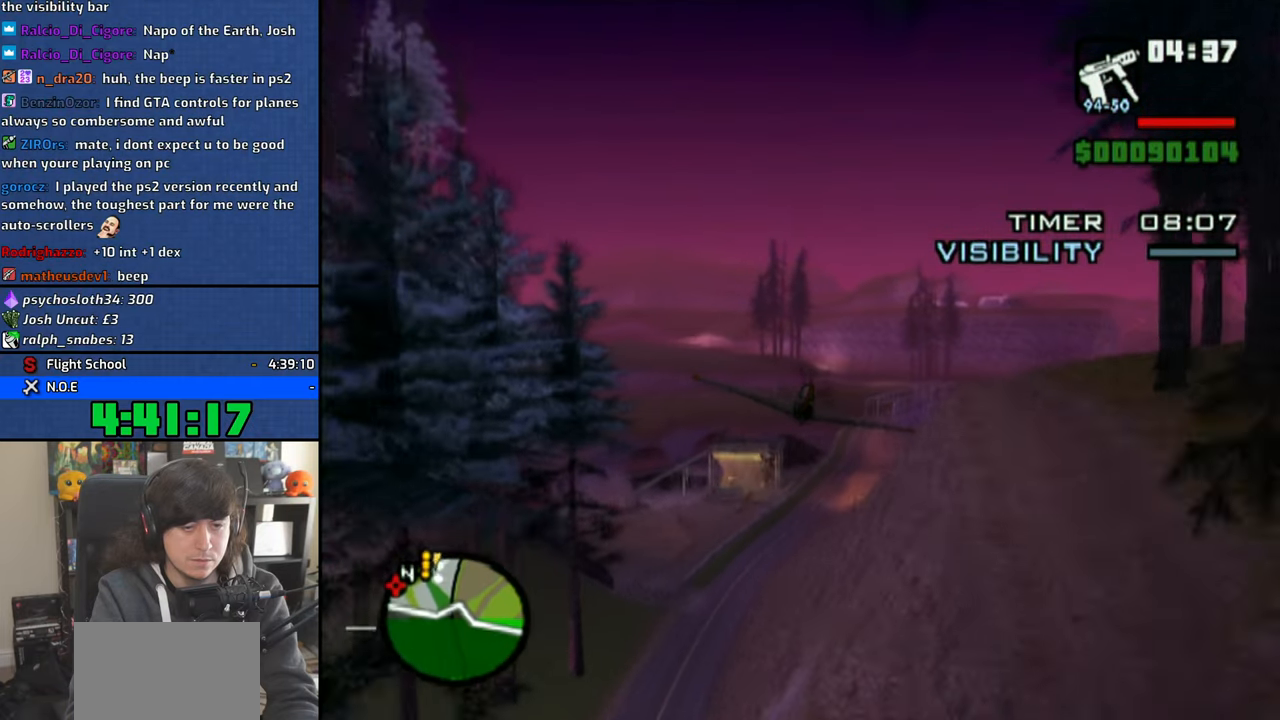
{"buttons": ["CROSS"], "left_stick": "center", "right_stick": "center", "events": []}
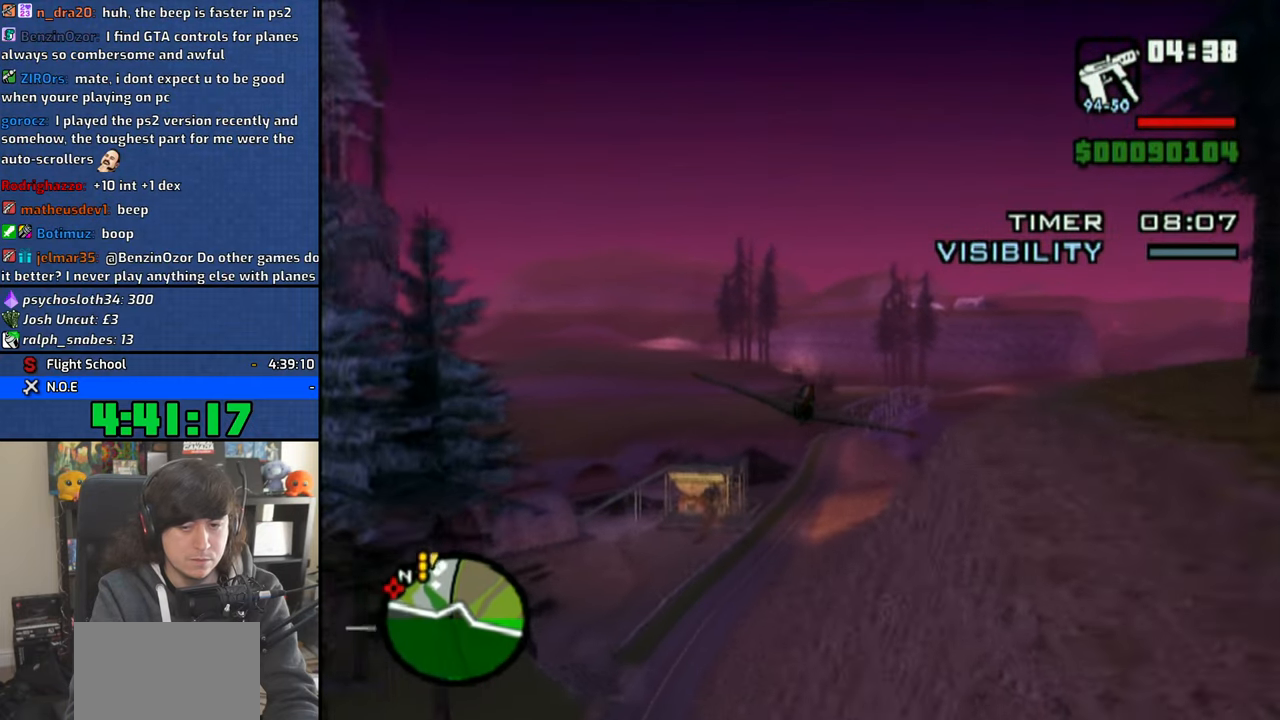
{"buttons": ["CROSS"], "left_stick": "center", "right_stick": "center", "events": [[166, "left_stick", "left"], [216, "left_stick", "center"]]}
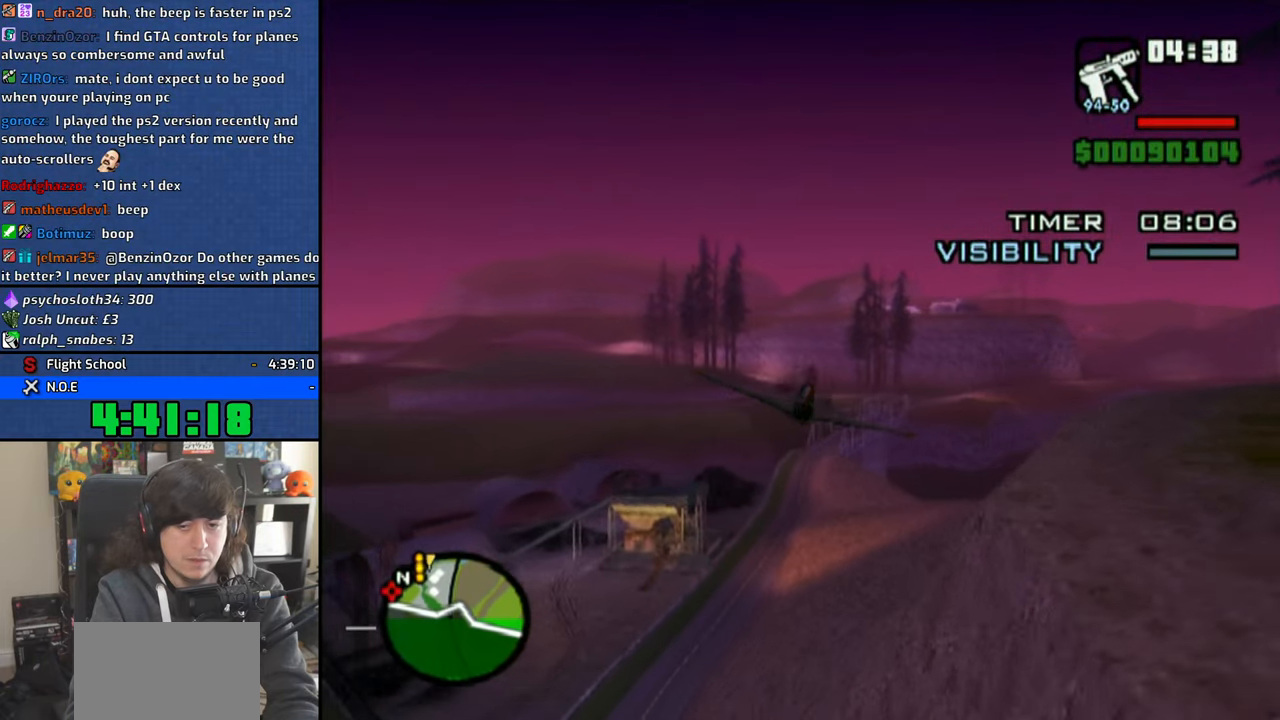
{"buttons": ["CROSS"], "left_stick": "up-left", "right_stick": "center", "events": [[416, "left_stick", "up-left"]]}
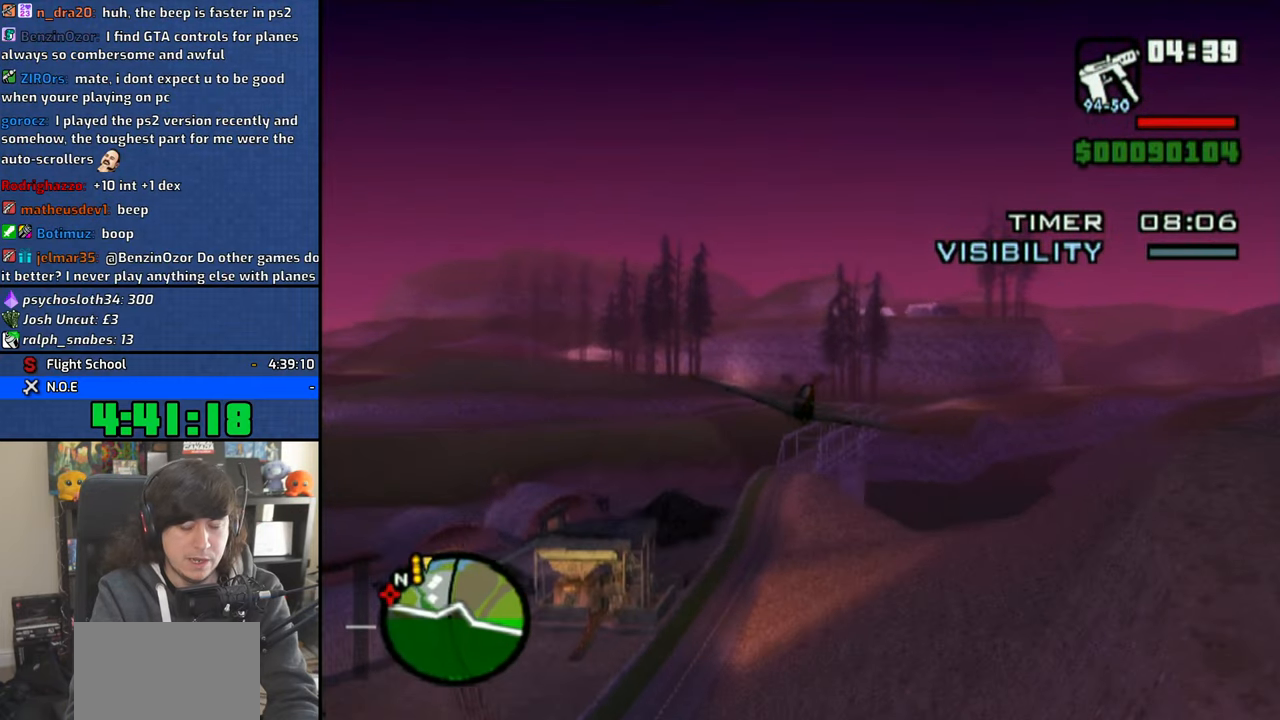
{"buttons": ["CROSS"], "left_stick": "center", "right_stick": "center", "events": [[100, "left_stick", "center"]]}
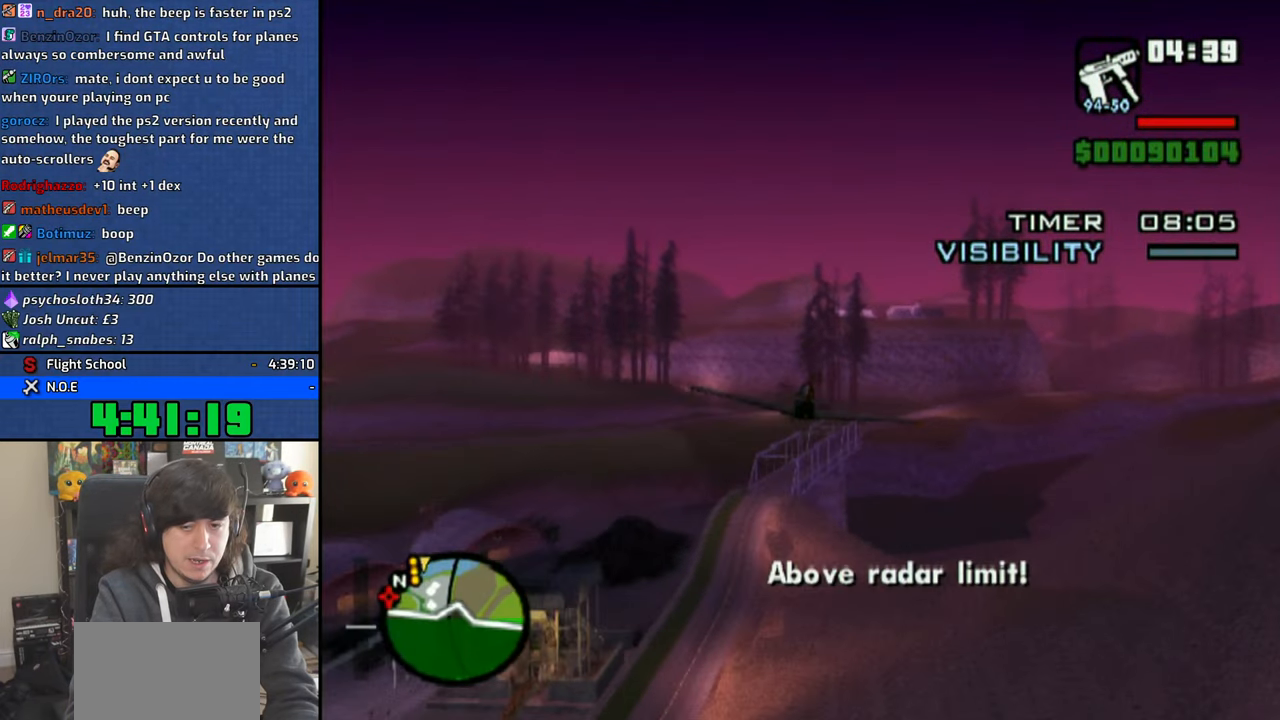
{"buttons": ["CROSS"], "left_stick": "center", "right_stick": "center", "events": []}
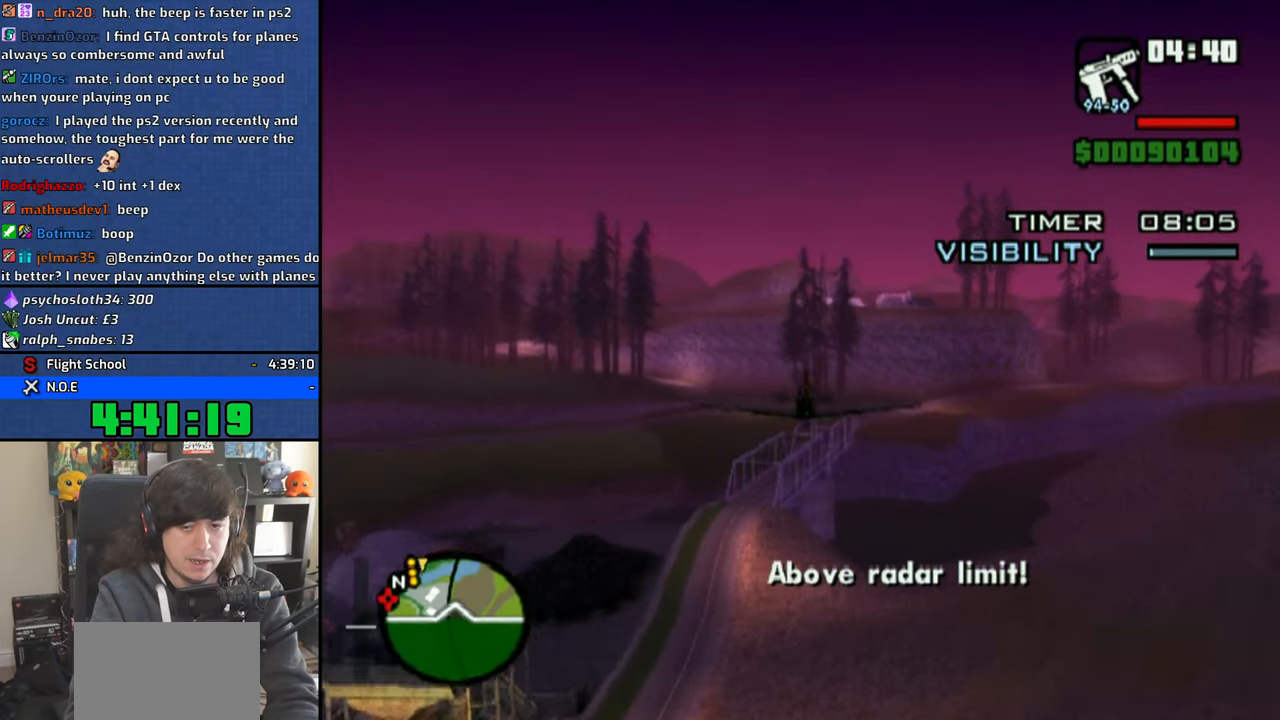
{"buttons": ["CROSS"], "left_stick": "center", "right_stick": "center", "events": []}
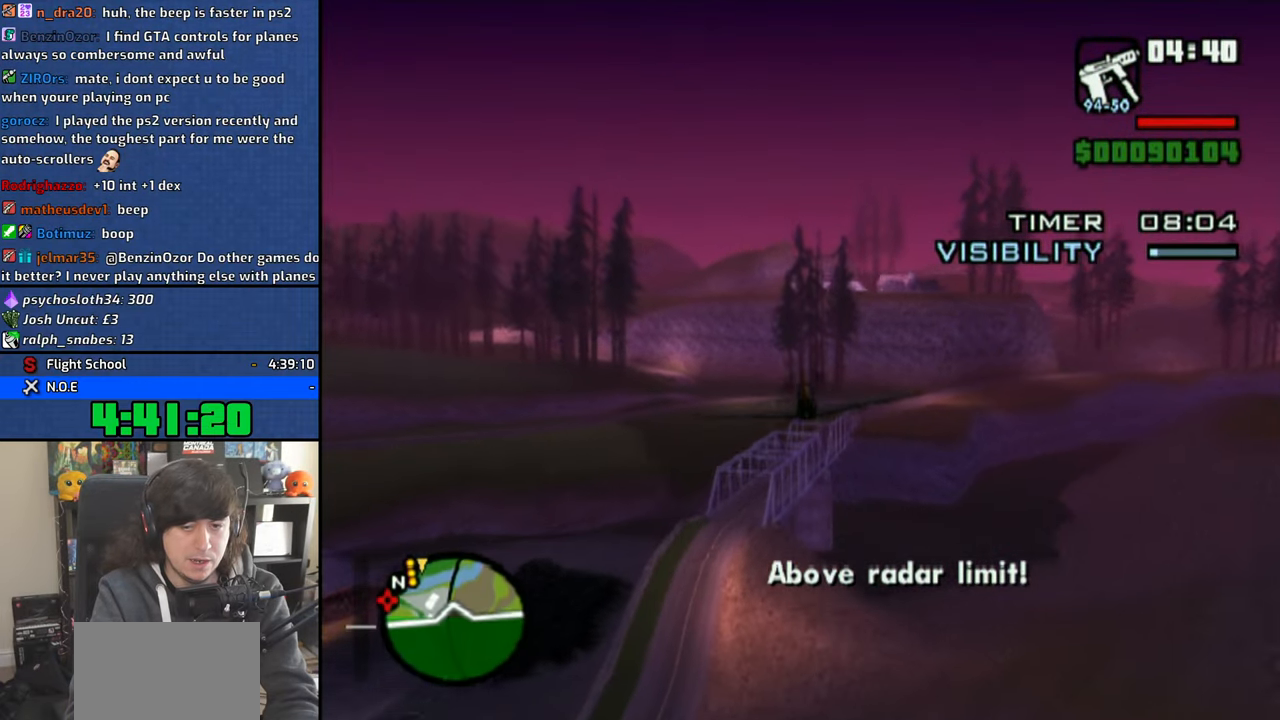
{"buttons": ["CROSS"], "left_stick": "center", "right_stick": "center", "events": []}
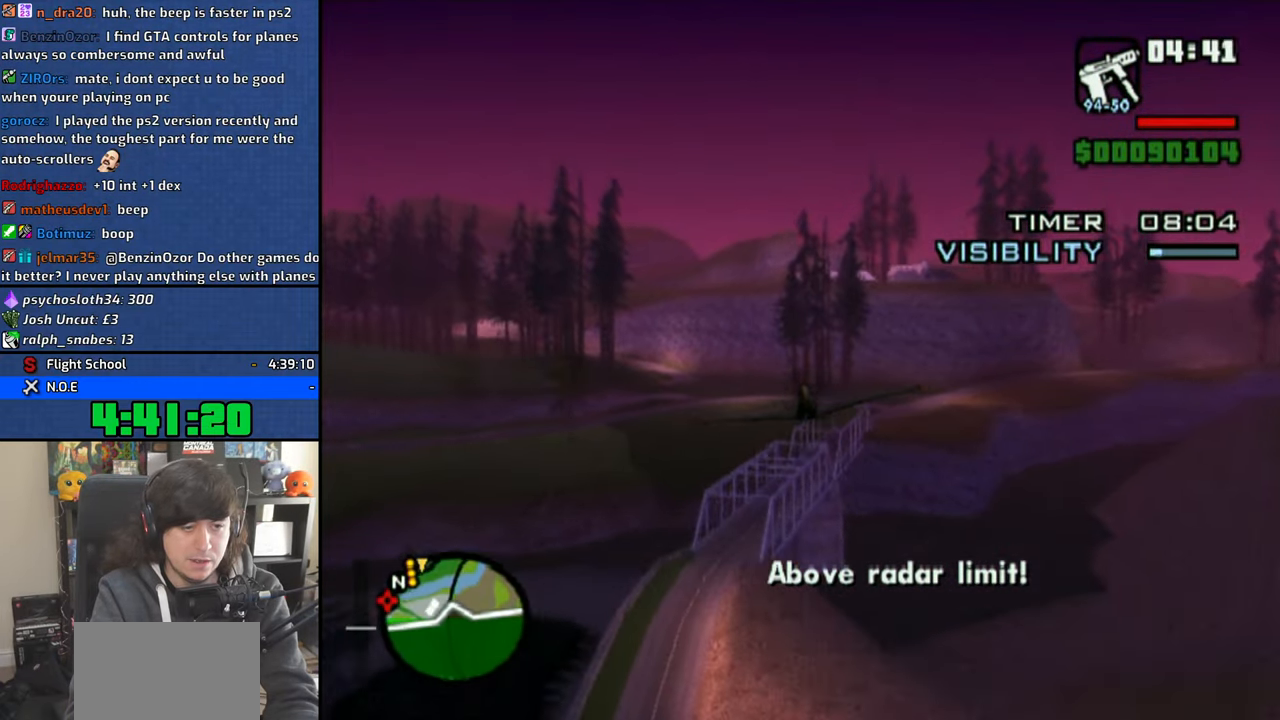
{"buttons": ["CROSS"], "left_stick": "center", "right_stick": "center", "events": [[33, "left_stick", "up-right"], [283, "left_stick", "center"]]}
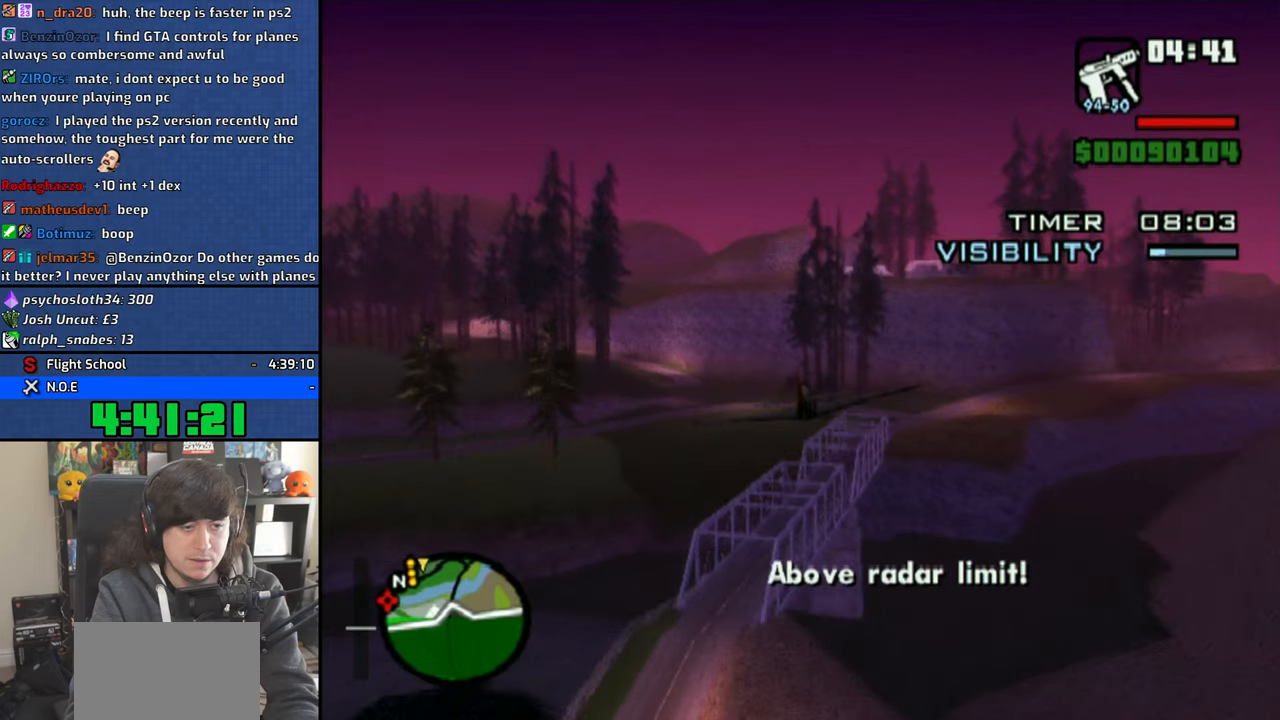
{"buttons": ["CROSS"], "left_stick": "center", "right_stick": "center", "events": []}
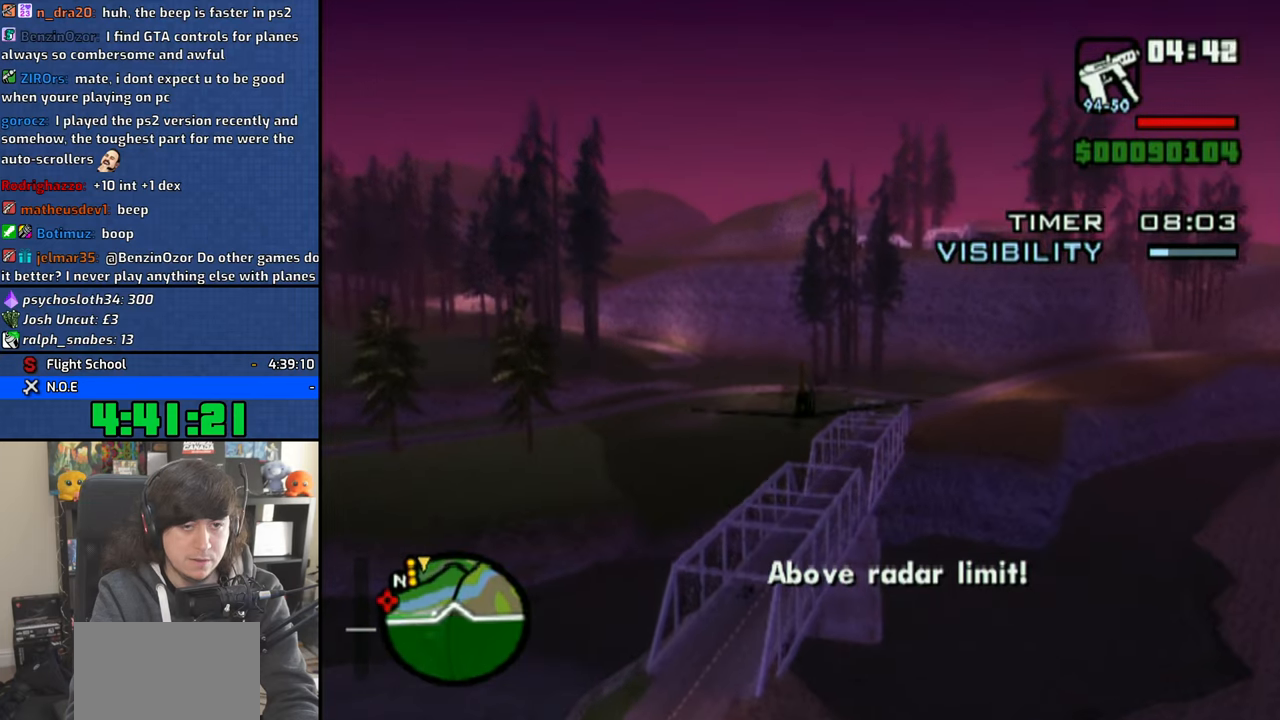
{"buttons": ["CROSS"], "left_stick": "center", "right_stick": "center", "events": []}
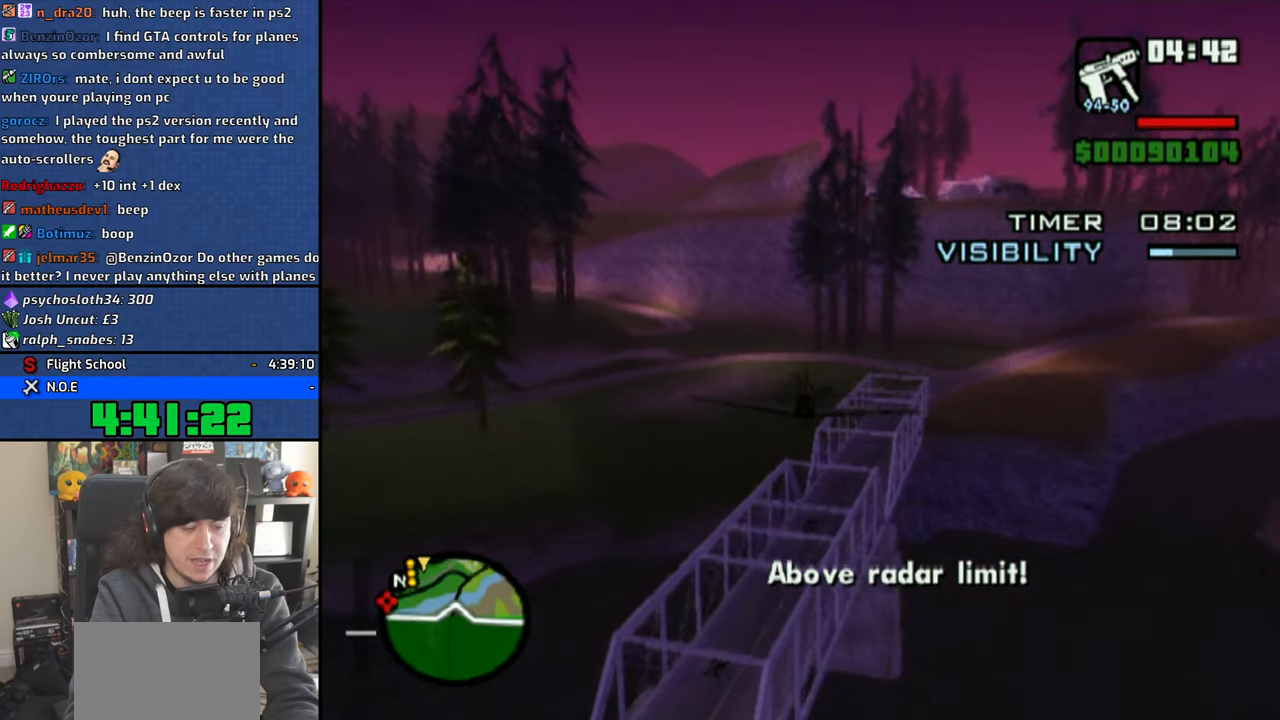
{"buttons": ["CROSS"], "left_stick": "center", "right_stick": "center", "events": [[283, "left_stick", "left"], [466, "left_stick", "center"]]}
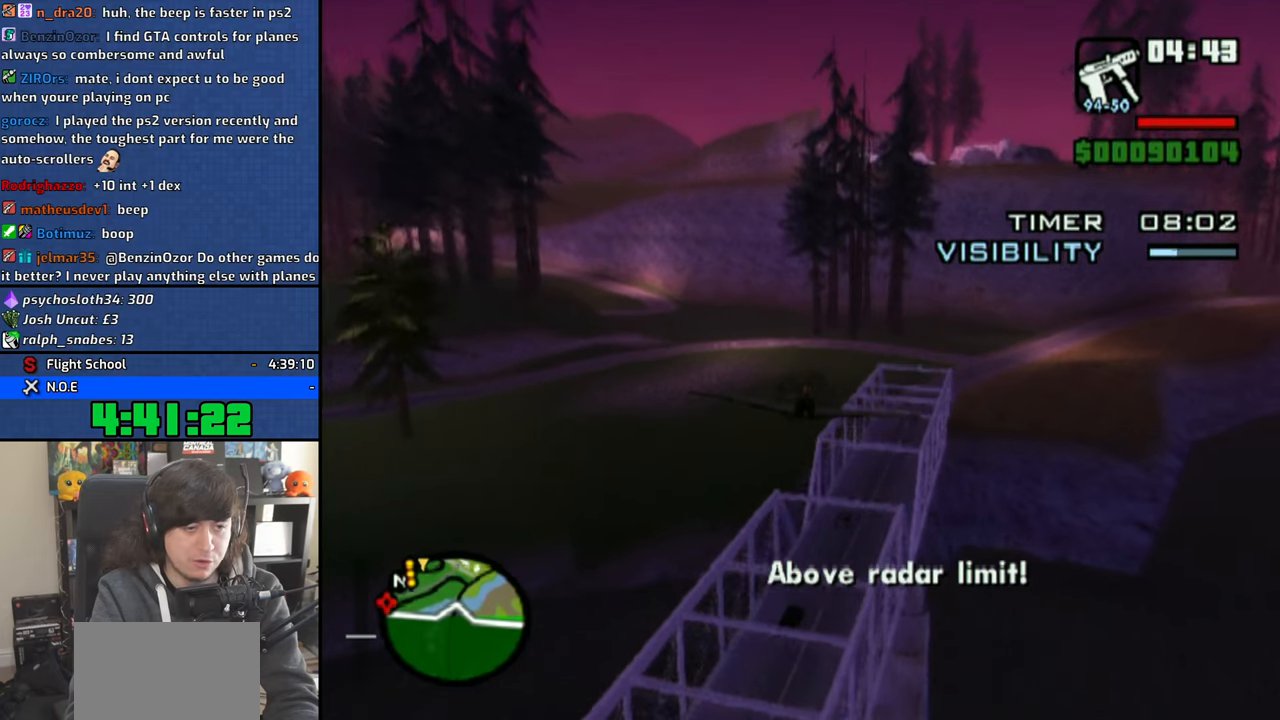
{"buttons": ["CROSS"], "left_stick": "down-left", "right_stick": "center", "events": [[316, "left_stick", "down"], [500, "left_stick", "down-left"]]}
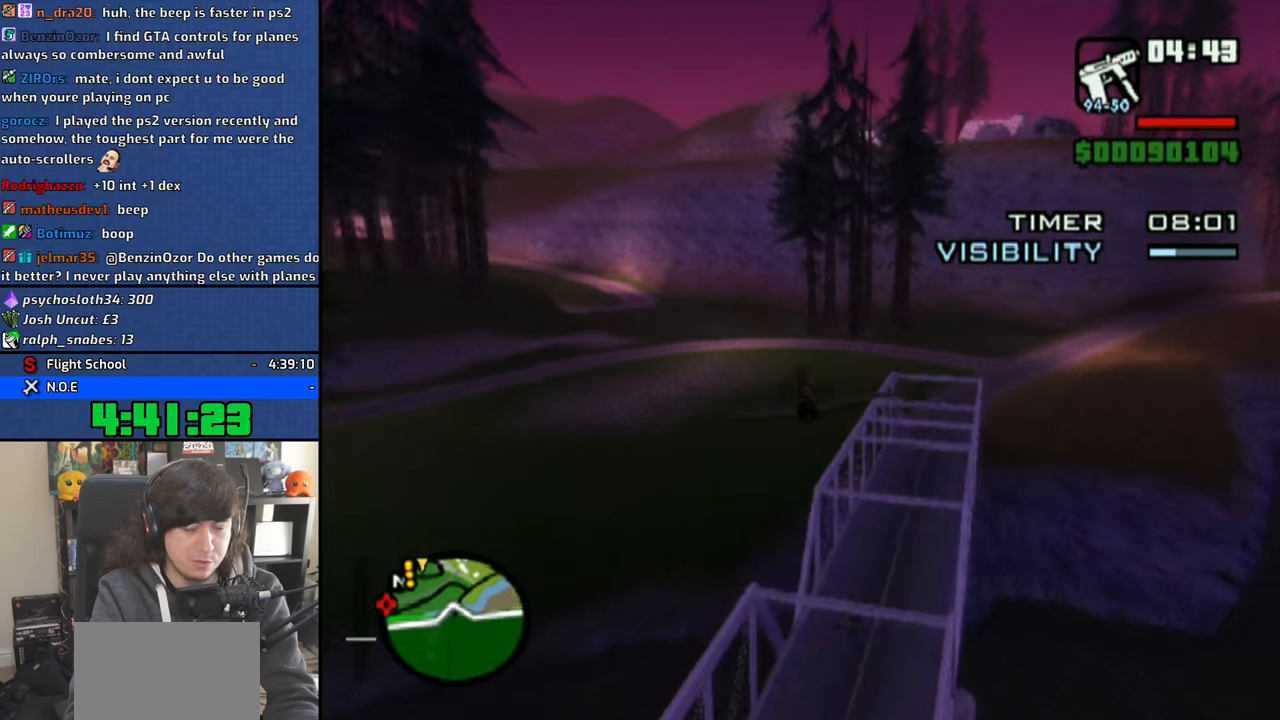
{"buttons": ["CROSS"], "left_stick": "center", "right_stick": "center", "events": [[183, "left_stick", "center"]]}
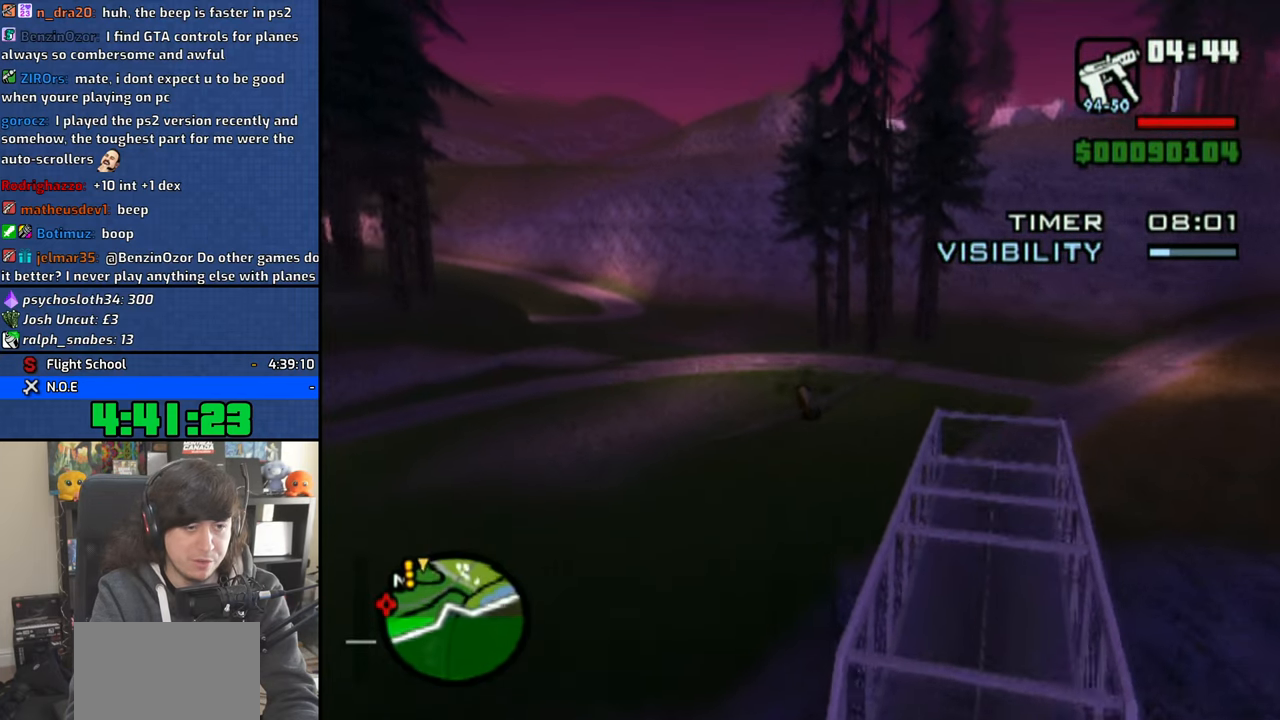
{"buttons": ["CROSS"], "left_stick": "center", "right_stick": "center", "events": []}
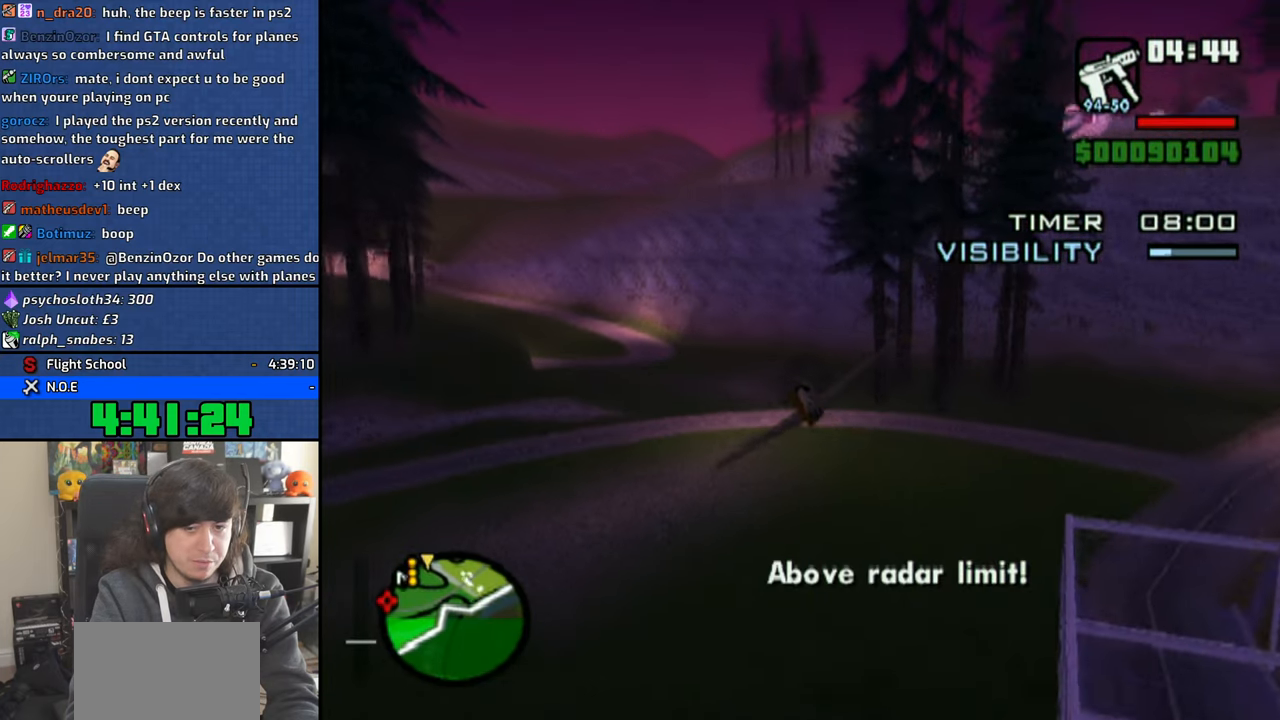
{"buttons": ["CROSS"], "left_stick": "center", "right_stick": "center", "events": []}
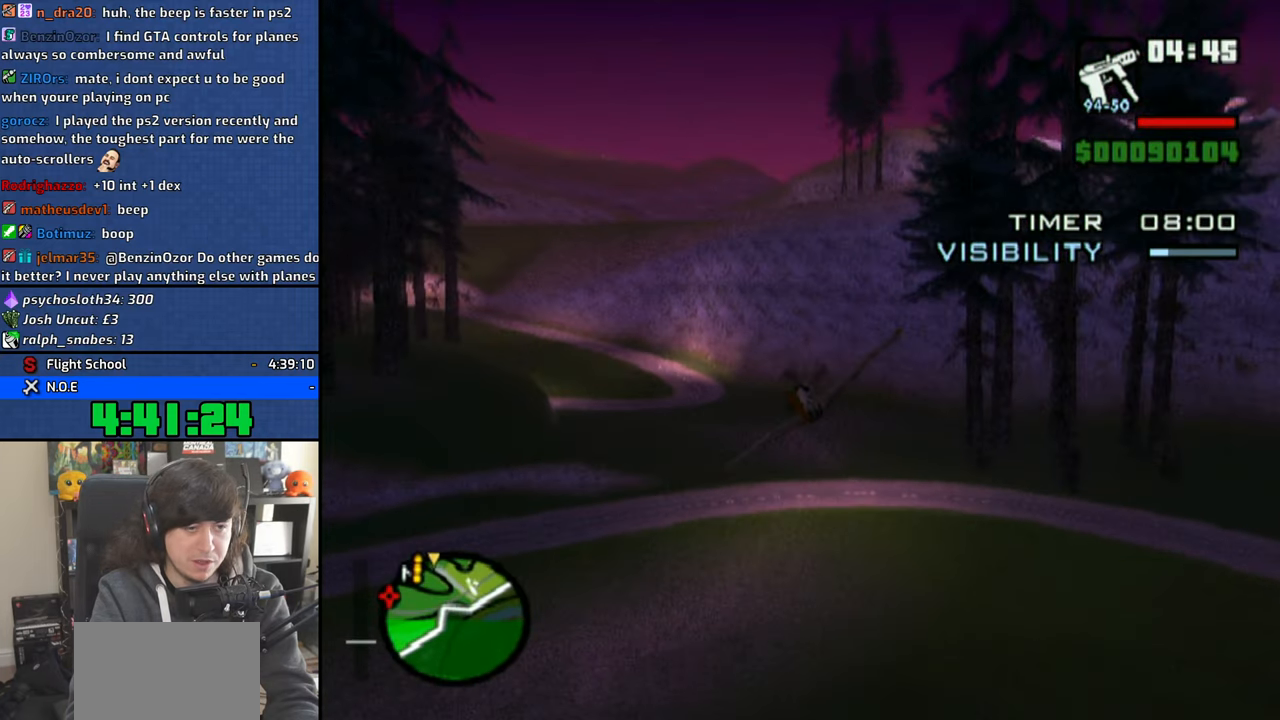
{"buttons": ["CROSS"], "left_stick": "center", "right_stick": "center", "events": [[316, "left_stick", "down"], [400, "left_stick", "center"]]}
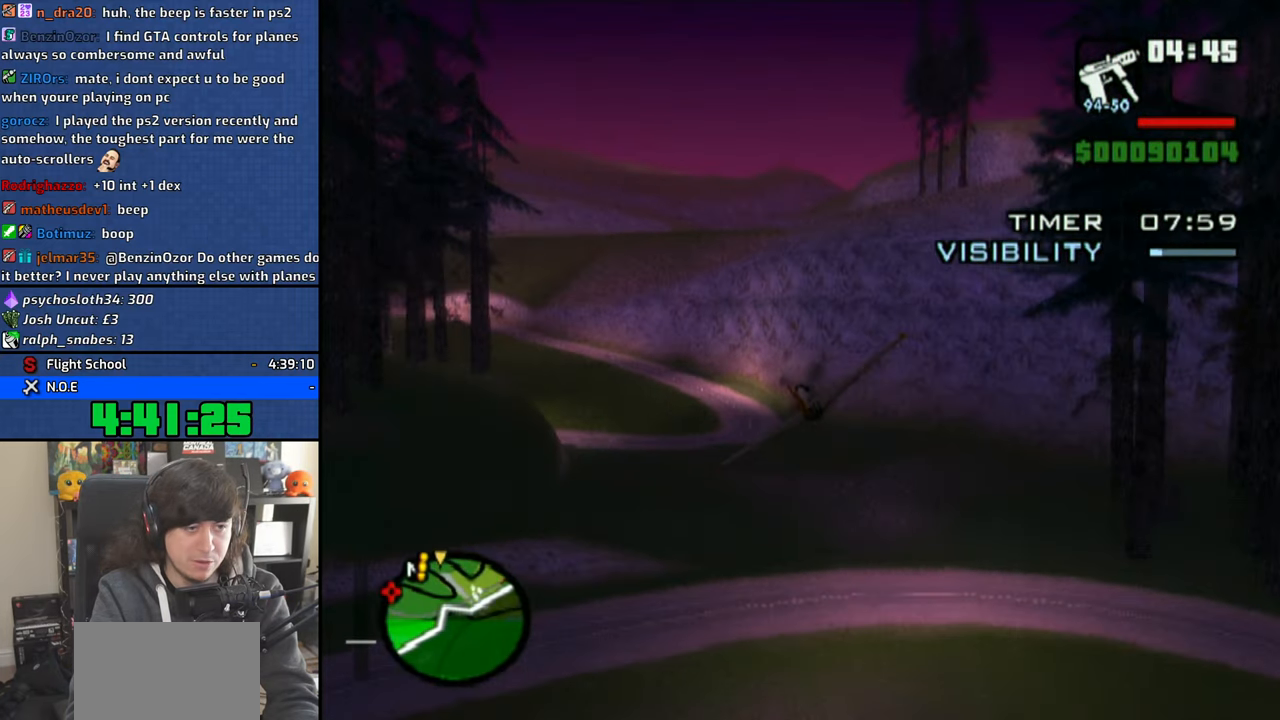
{"buttons": ["CROSS"], "left_stick": "center", "right_stick": "center", "events": [[183, "left_stick", "right"], [250, "left_stick", "center"]]}
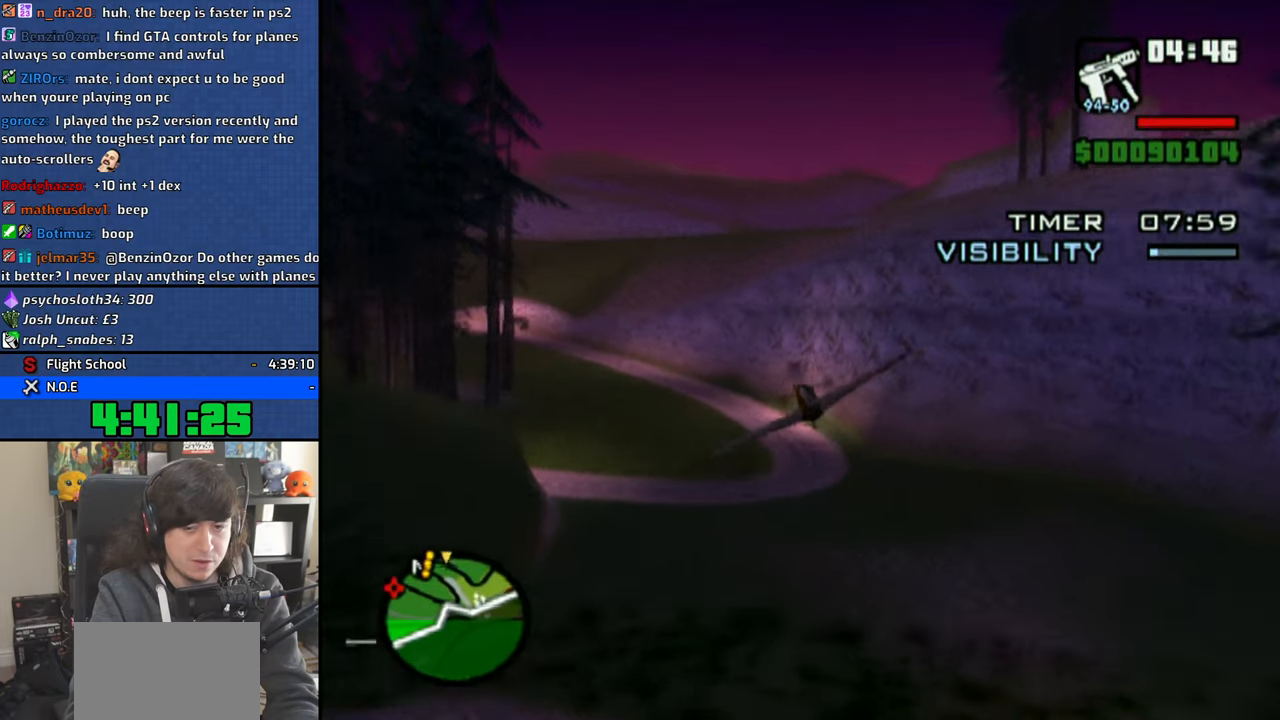
{"buttons": ["CROSS"], "left_stick": "left", "right_stick": "center", "events": [[500, "left_stick", "left"]]}
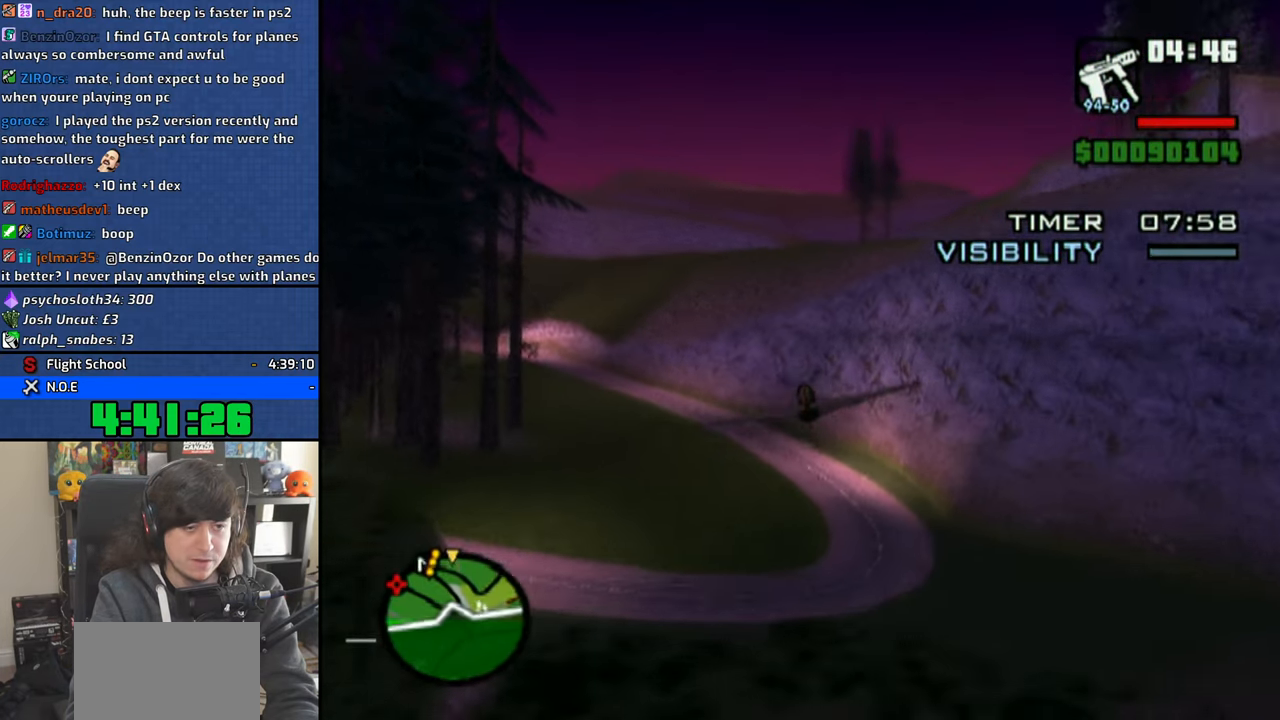
{"buttons": ["CROSS"], "left_stick": "center", "right_stick": "center", "events": [[200, "left_stick", "center"]]}